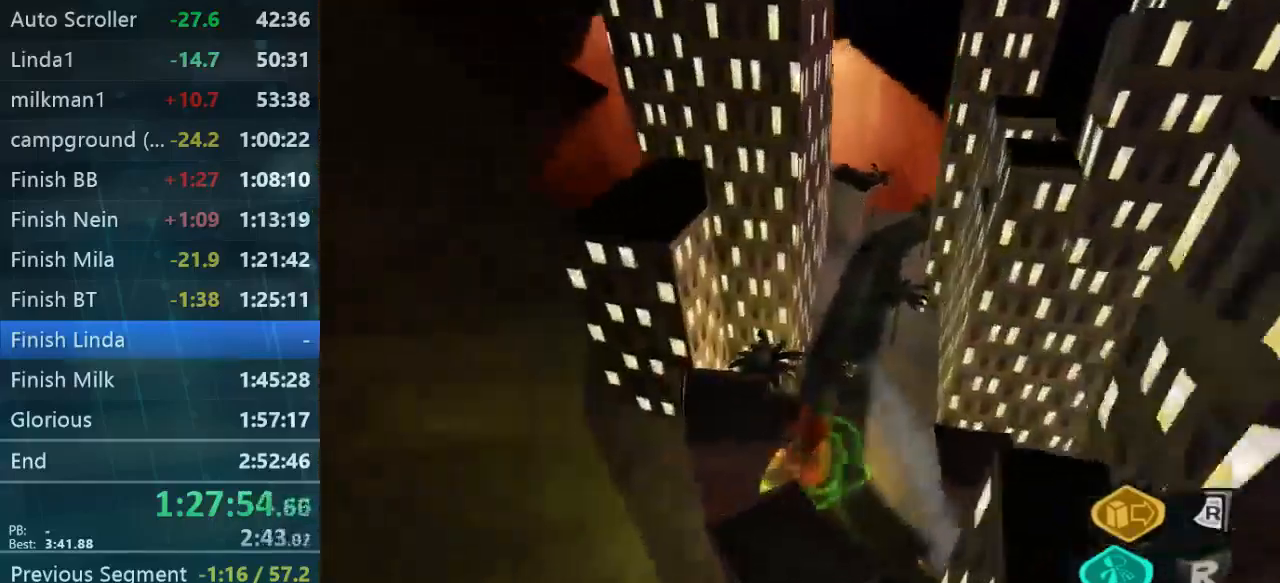
Gameplay with a controller (Xbox layout); each line is a JSON object with the inputs held at the frame after it. "events" lists button and stick changes between this image and that frame as [ms after this image, input, new state], when the widget could be followed in between. Not read: L3 R3.
{"buttons": [], "left_stick": "down", "right_stick": "down-right", "events": [[133, "left_stick", "down"], [267, "left_stick", "down-right"], [333, "right_stick", "down-right"], [500, "left_stick", "down"]]}
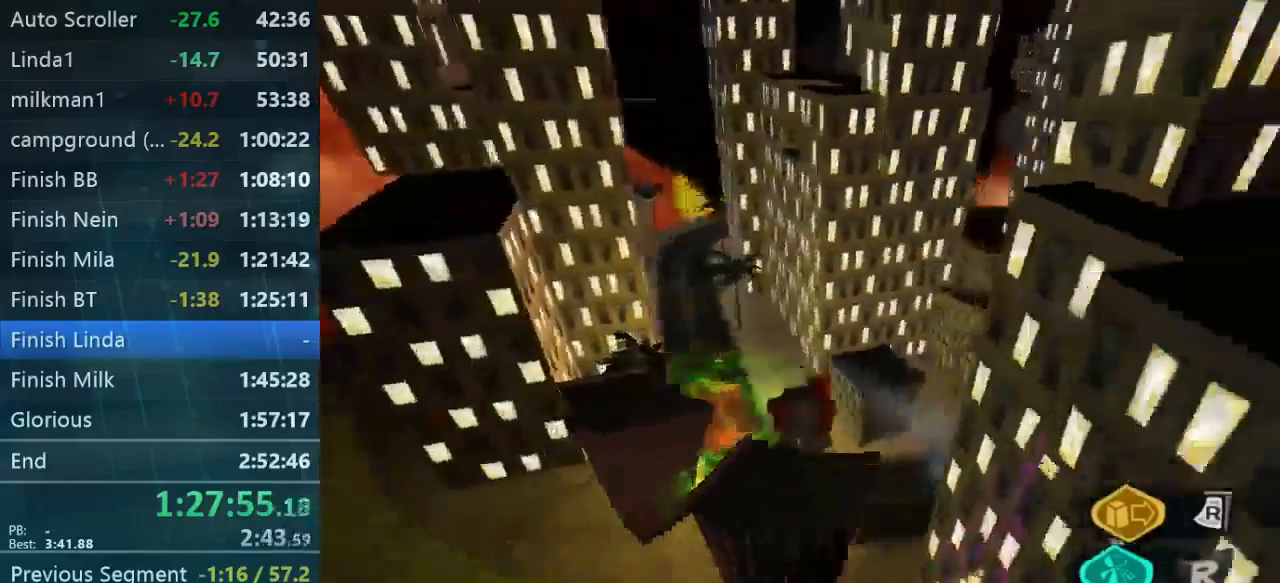
{"buttons": ["Y"], "left_stick": "right", "right_stick": "center", "events": [[400, "right_stick", "center"], [467, "Y", "down"], [467, "left_stick", "right"]]}
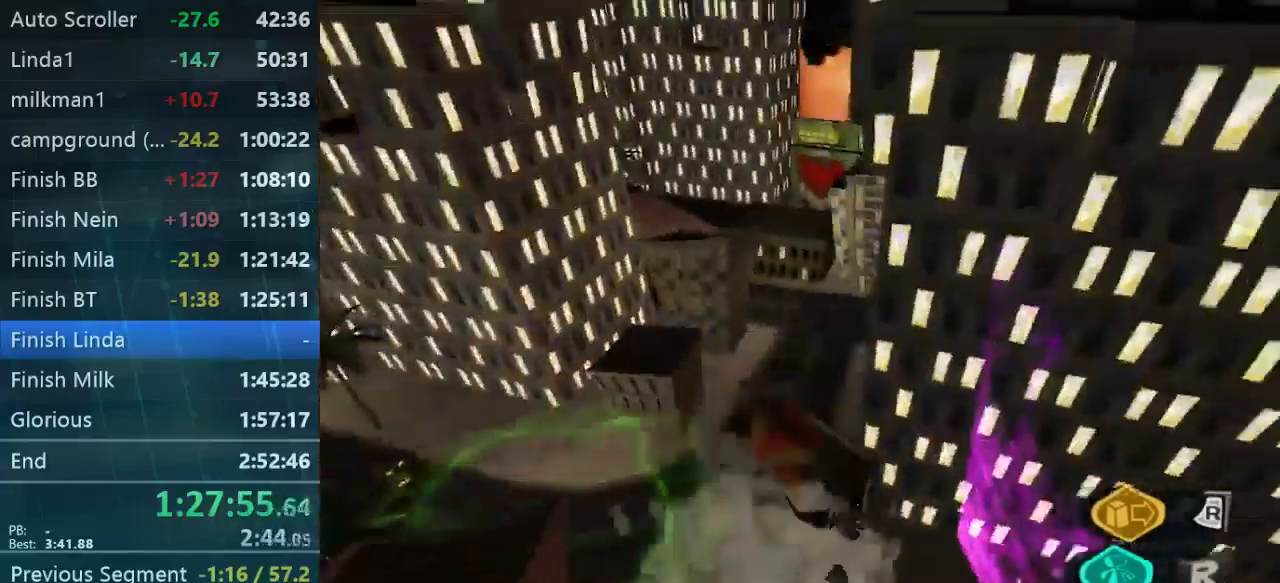
{"buttons": ["Y"], "left_stick": "right", "right_stick": "center", "events": [[67, "Y", "up"], [67, "left_stick", "center"], [134, "left_stick", "up"], [367, "left_stick", "right"], [467, "Y", "down"]]}
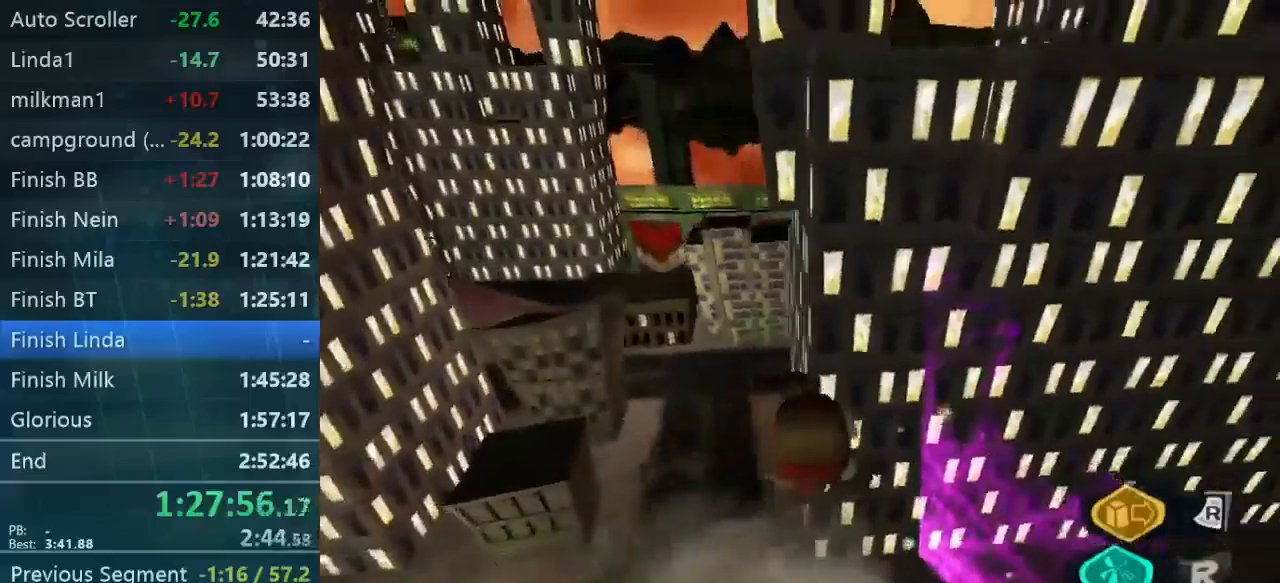
{"buttons": [], "left_stick": "down", "right_stick": "center", "events": [[167, "Y", "up"], [300, "left_stick", "down"]]}
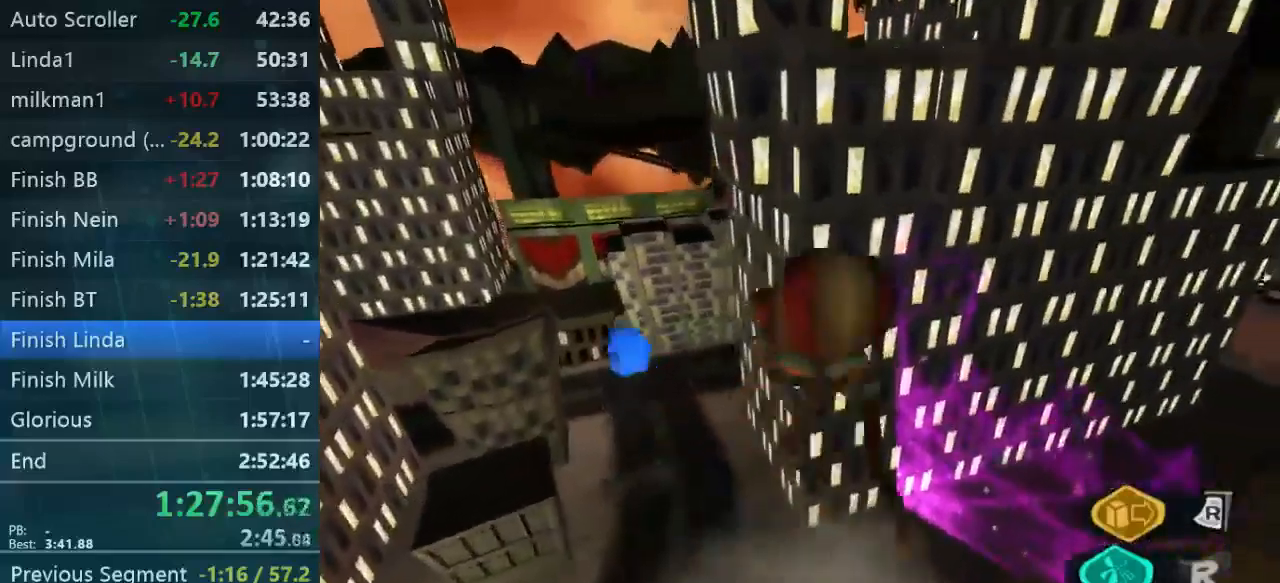
{"buttons": [], "left_stick": "up-right", "right_stick": "center", "events": [[234, "left_stick", "right"], [367, "left_stick", "up-right"]]}
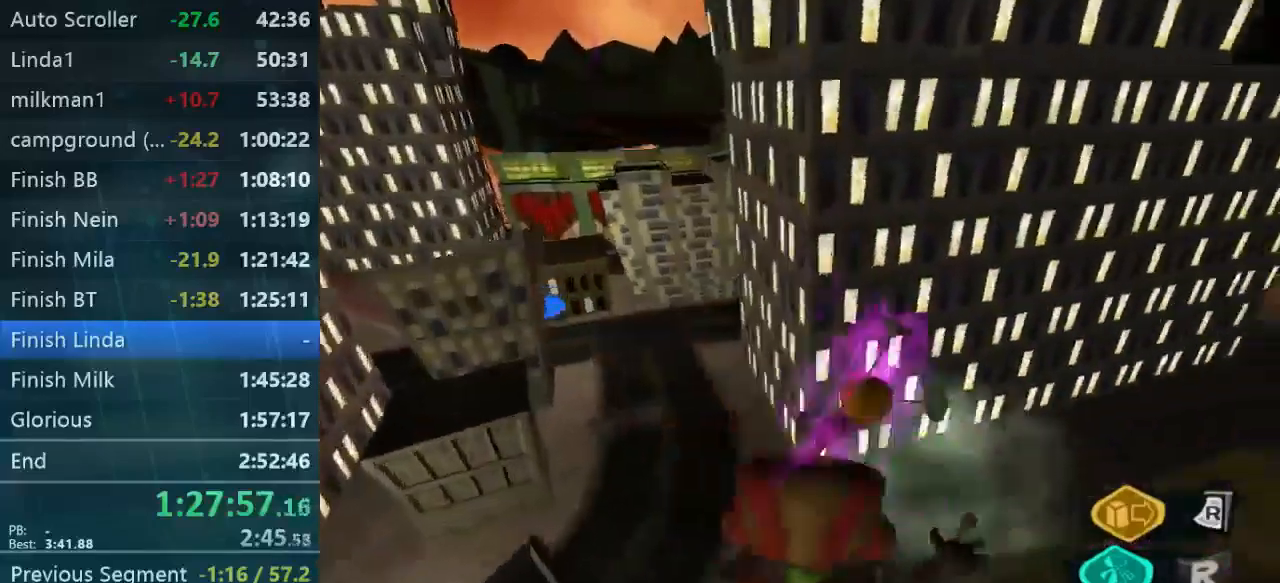
{"buttons": [], "left_stick": "up", "right_stick": "center", "events": [[67, "left_stick", "up"]]}
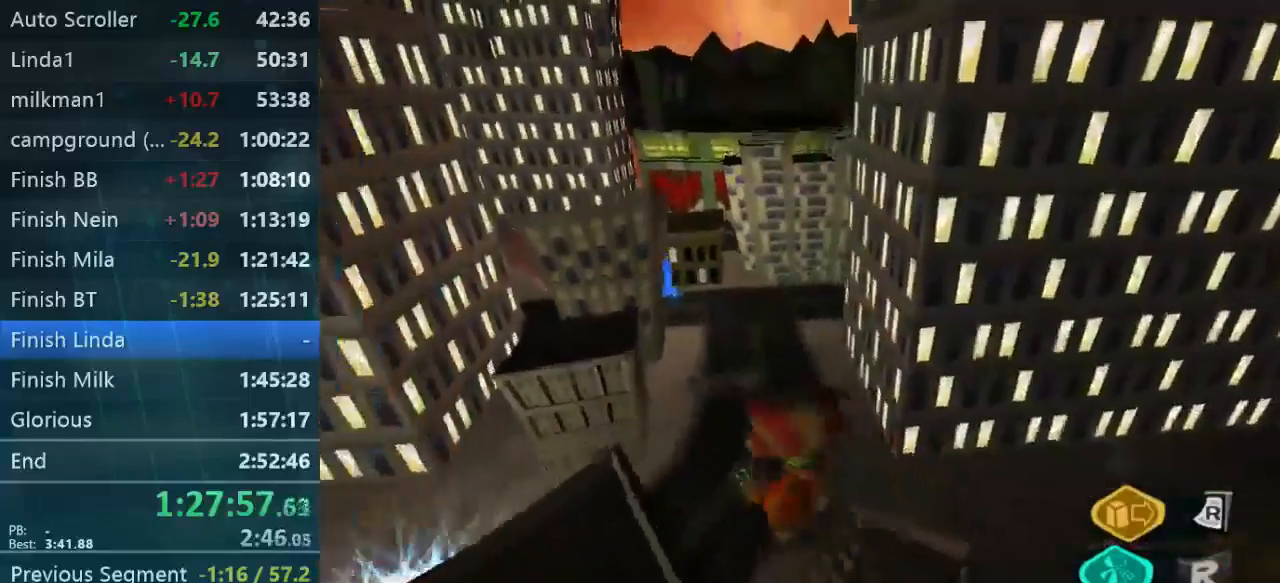
{"buttons": [], "left_stick": "up", "right_stick": "center", "events": []}
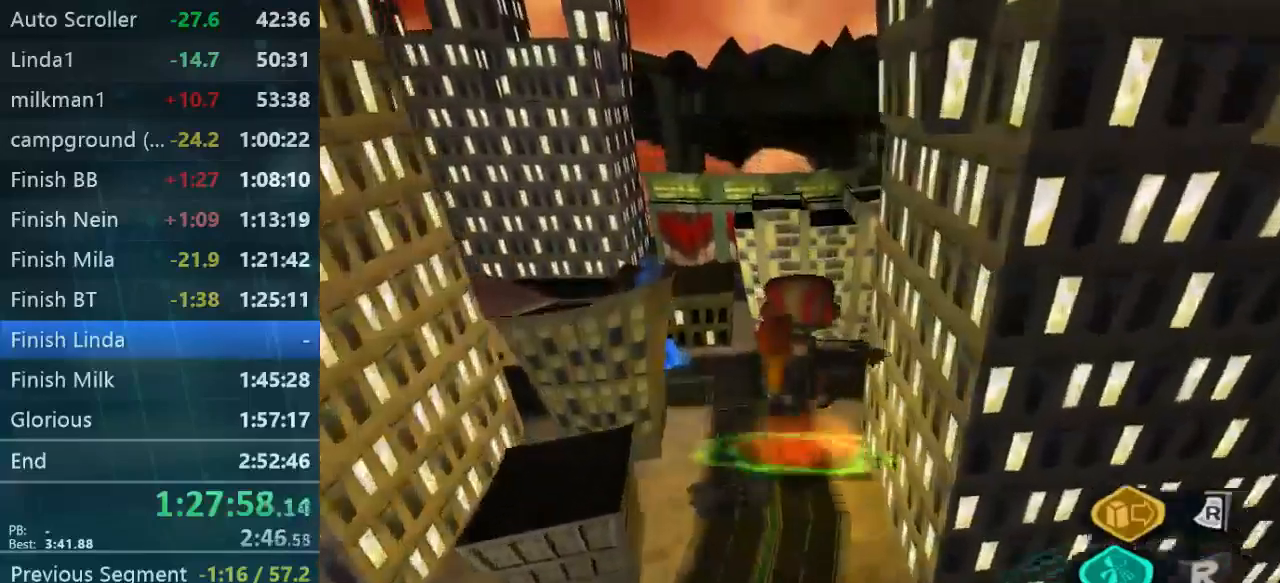
{"buttons": [], "left_stick": "up", "right_stick": "center", "events": []}
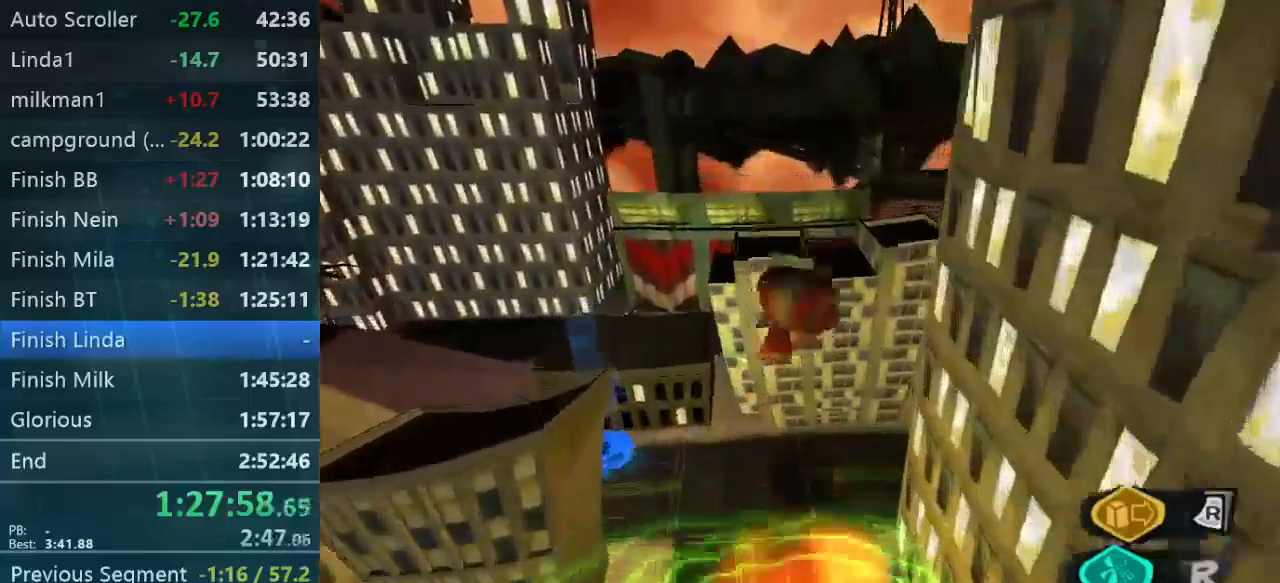
{"buttons": [], "left_stick": "up", "right_stick": "center", "events": []}
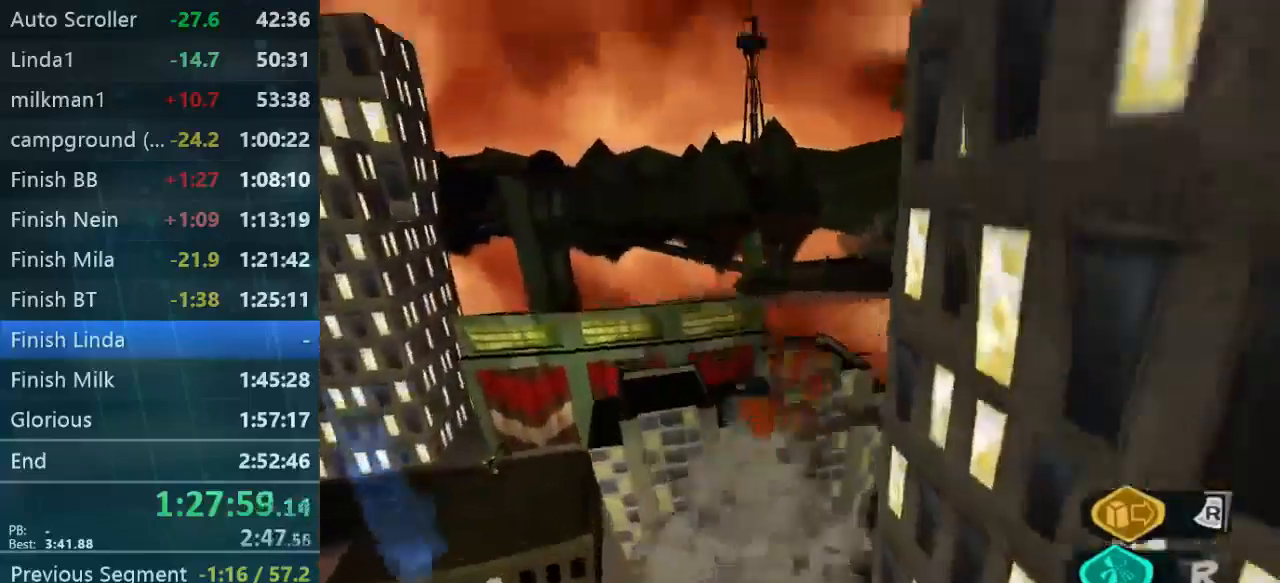
{"buttons": [], "left_stick": "up", "right_stick": "center", "events": []}
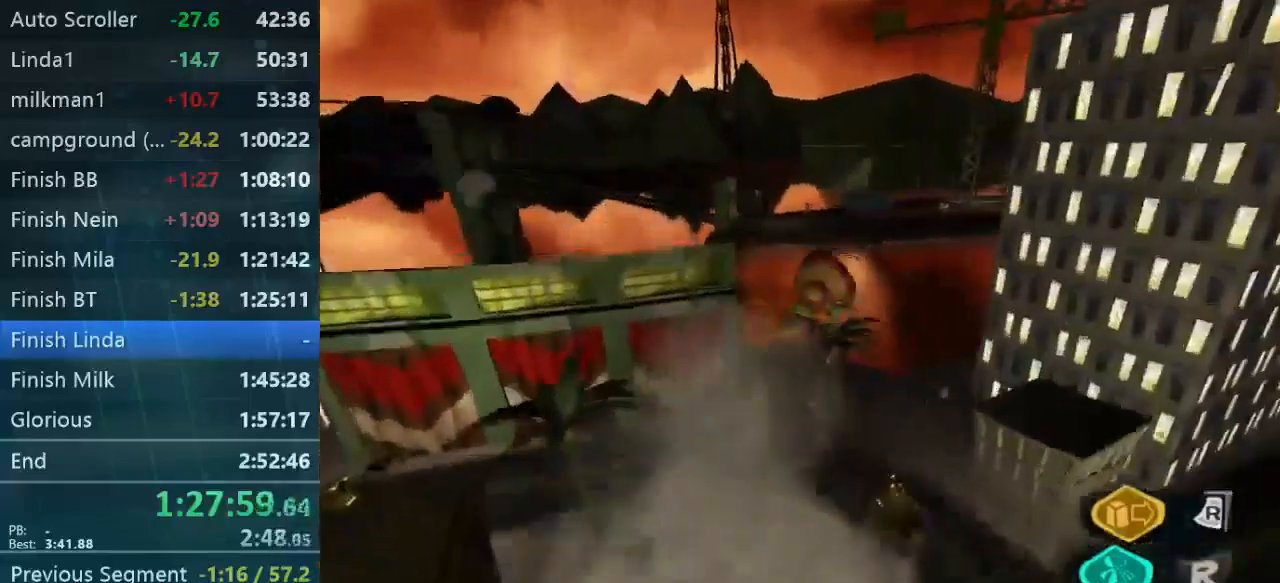
{"buttons": [], "left_stick": "up", "right_stick": "down-left", "events": [[334, "right_stick", "down"], [434, "right_stick", "down-left"]]}
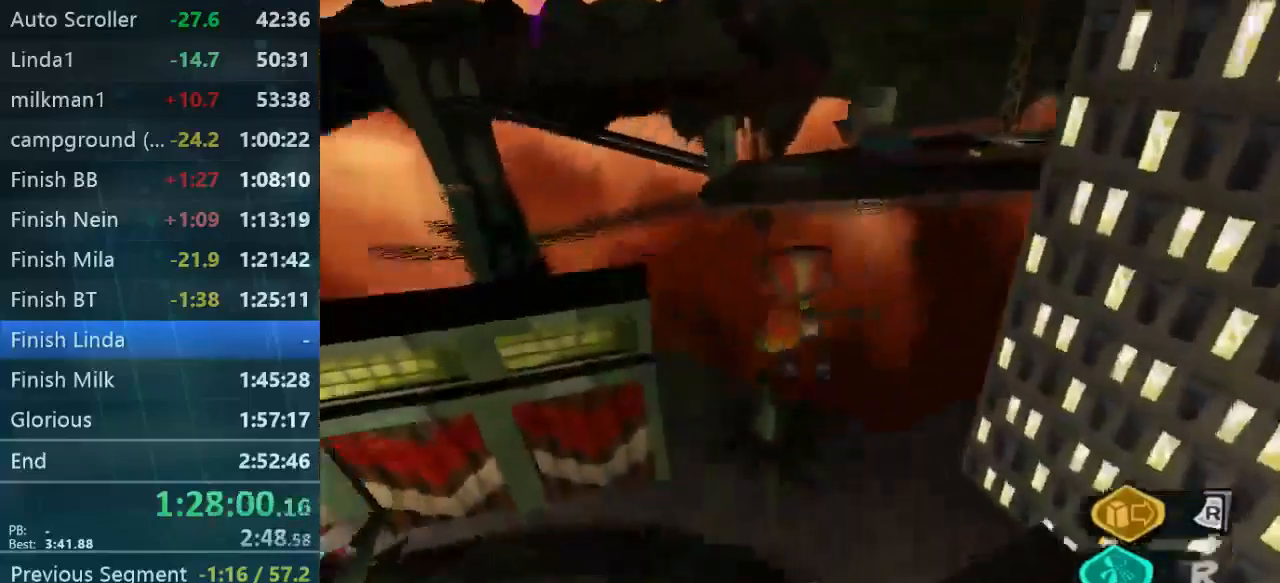
{"buttons": [], "left_stick": "up", "right_stick": "center", "events": [[367, "right_stick", "center"]]}
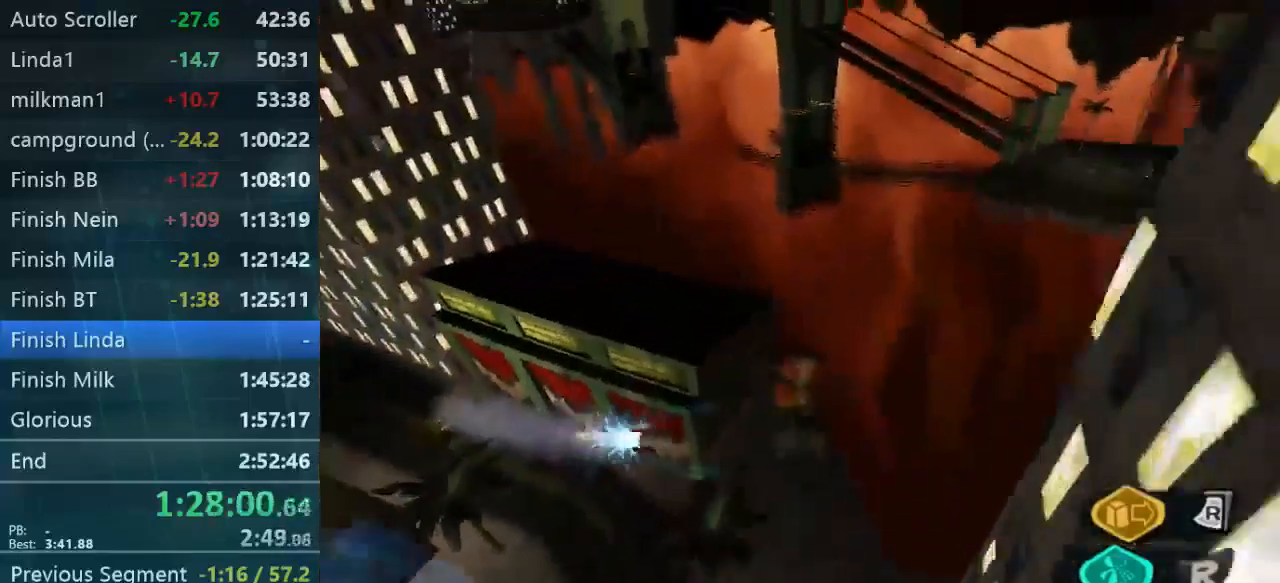
{"buttons": ["A"], "left_stick": "up-right", "right_stick": "center", "events": [[100, "left_stick", "up-right"], [200, "A", "down"]]}
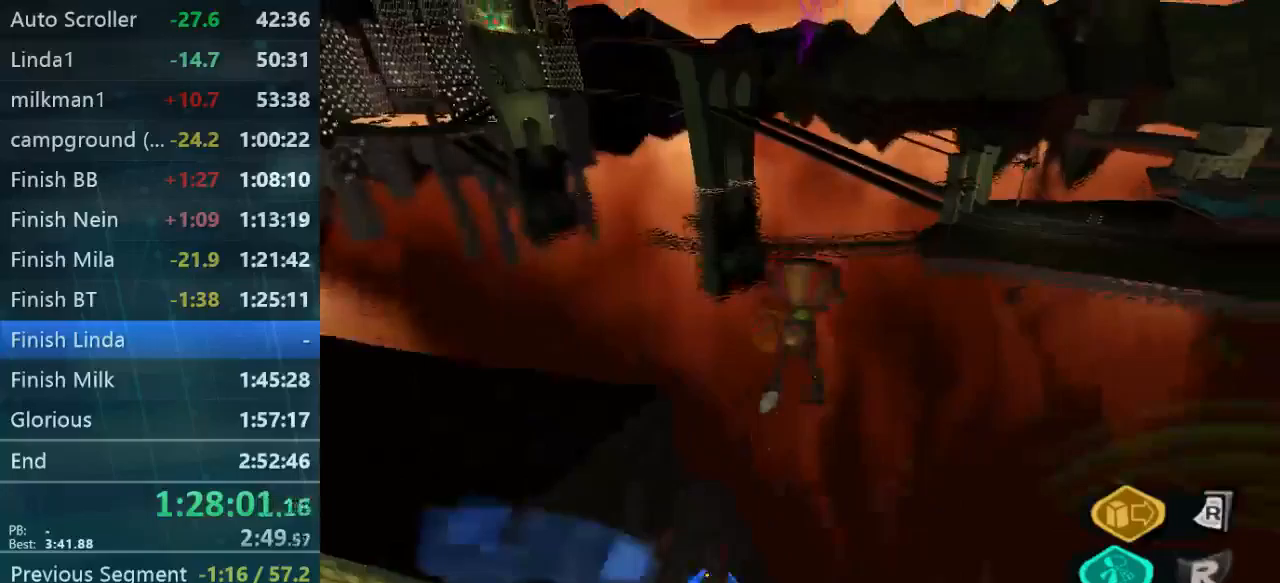
{"buttons": [], "left_stick": "up-right", "right_stick": "center", "events": [[133, "A", "up"]]}
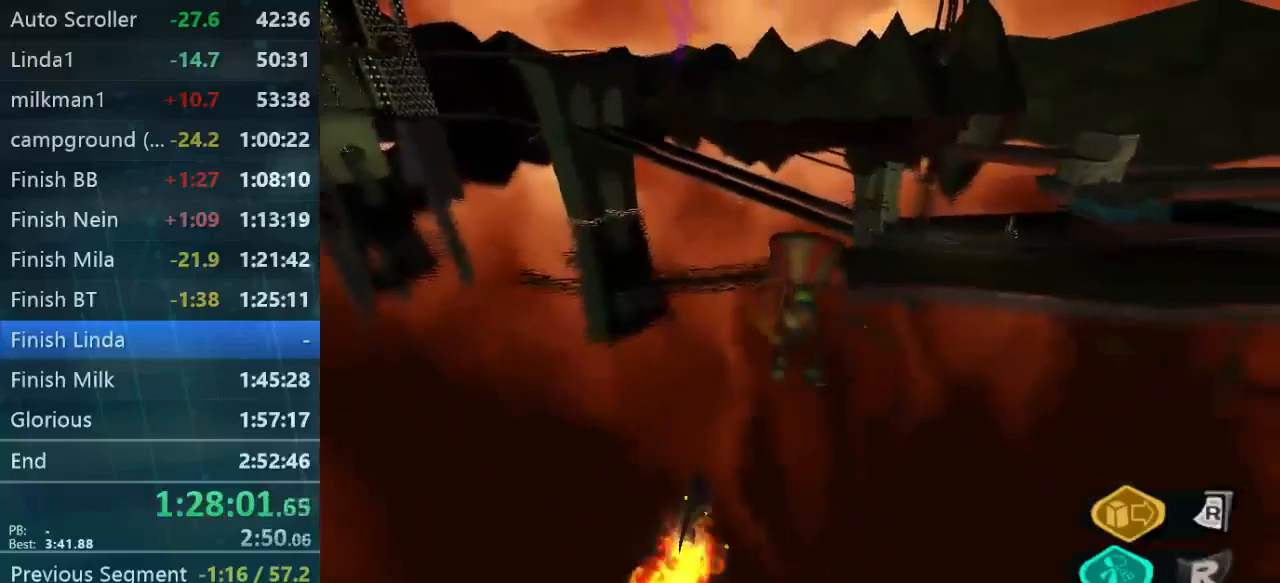
{"buttons": [], "left_stick": "up-right", "right_stick": "center"}
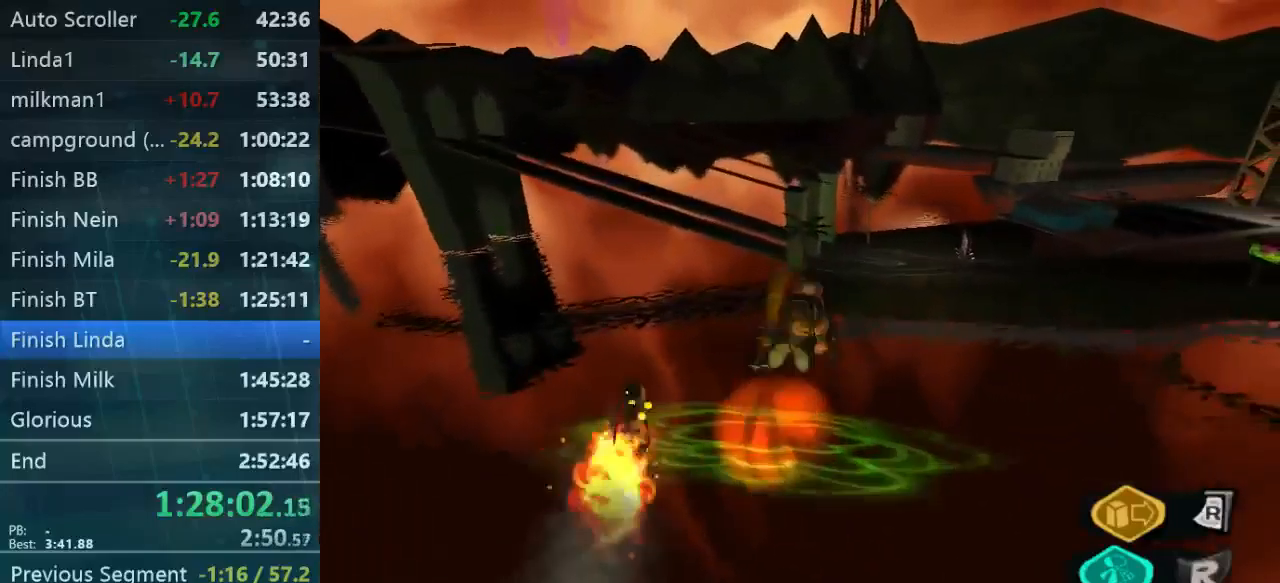
{"buttons": [], "left_stick": "up-right", "right_stick": "center", "events": []}
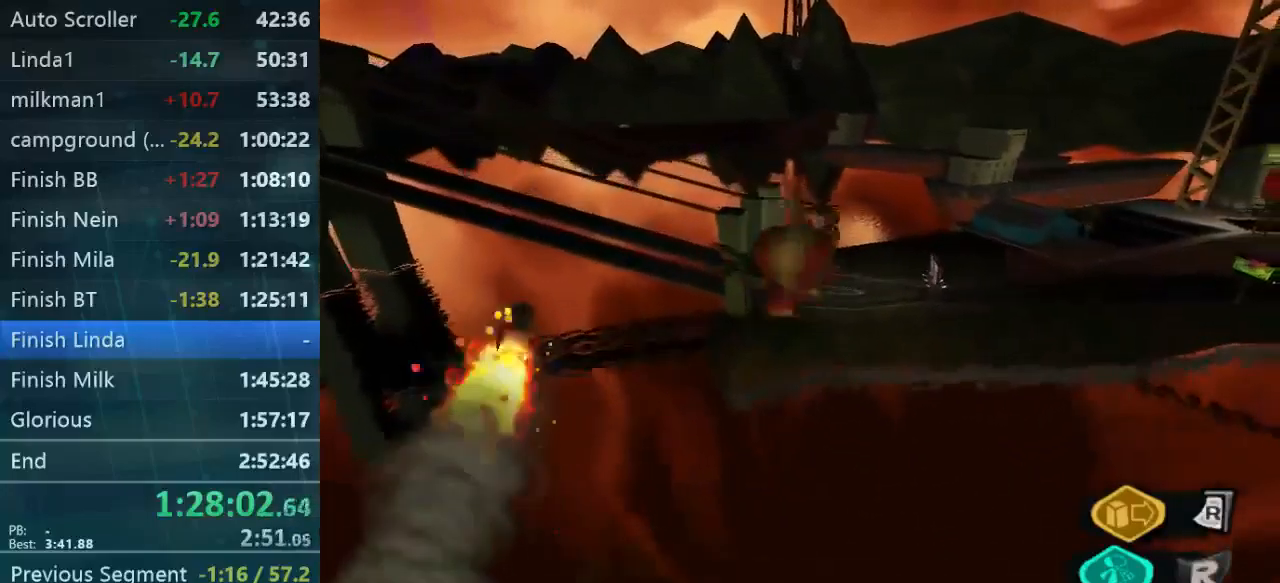
{"buttons": [], "left_stick": "up-right", "right_stick": "down-left", "events": [[100, "right_stick", "down-left"]]}
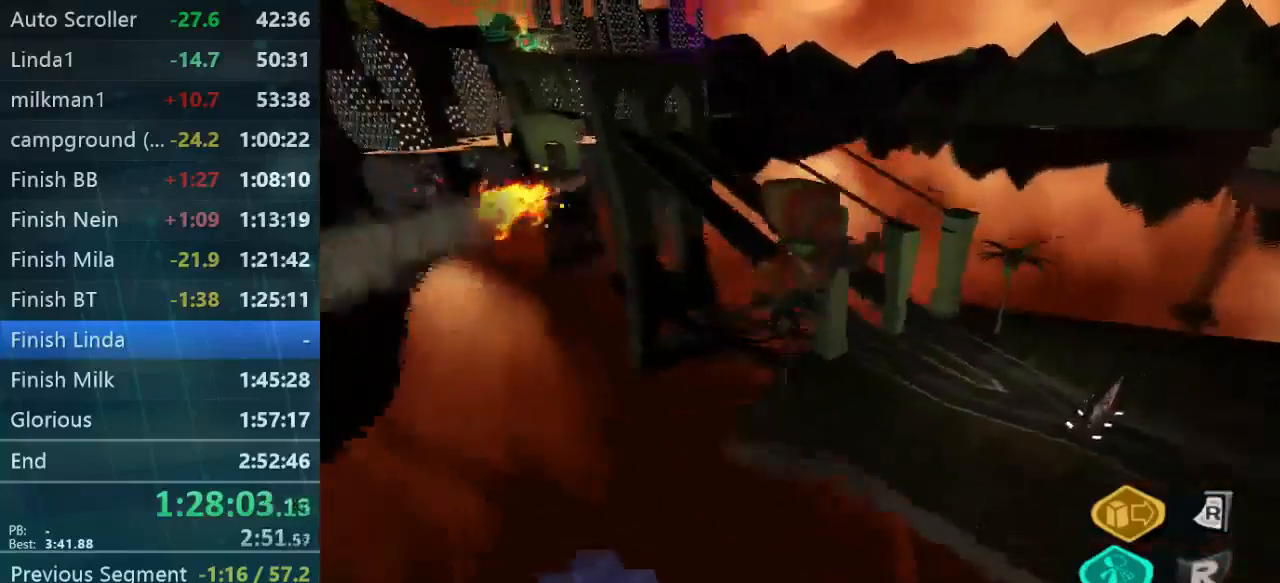
{"buttons": [], "left_stick": "up-left", "right_stick": "down-left", "events": [[500, "left_stick", "up-left"]]}
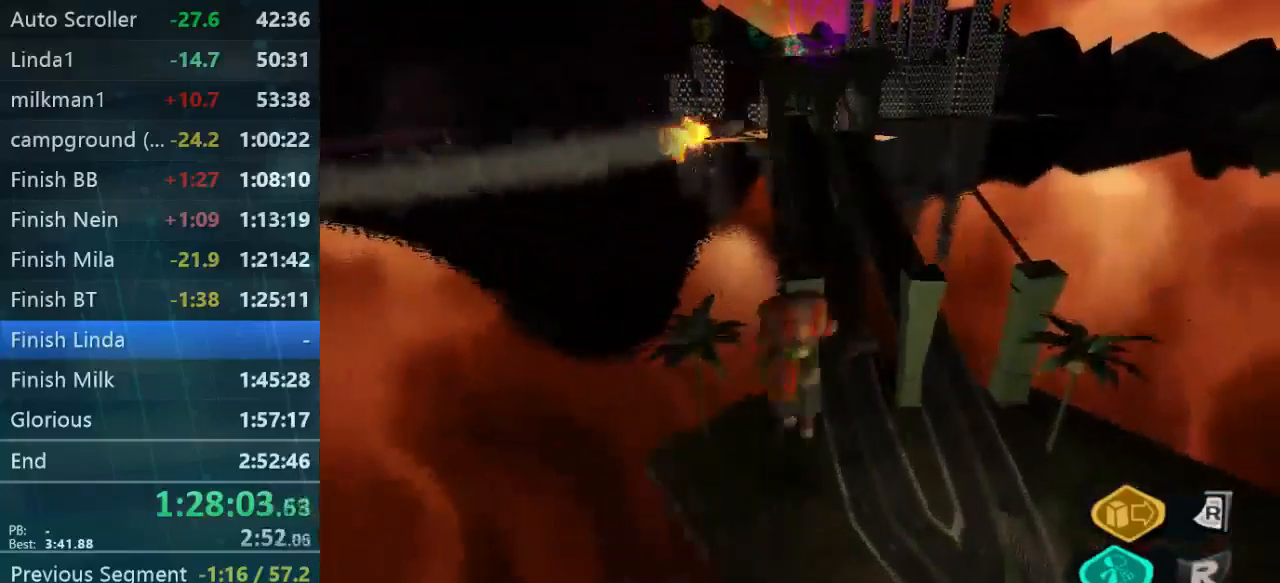
{"buttons": [], "left_stick": "up-left", "right_stick": "center", "events": [[33, "right_stick", "center"]]}
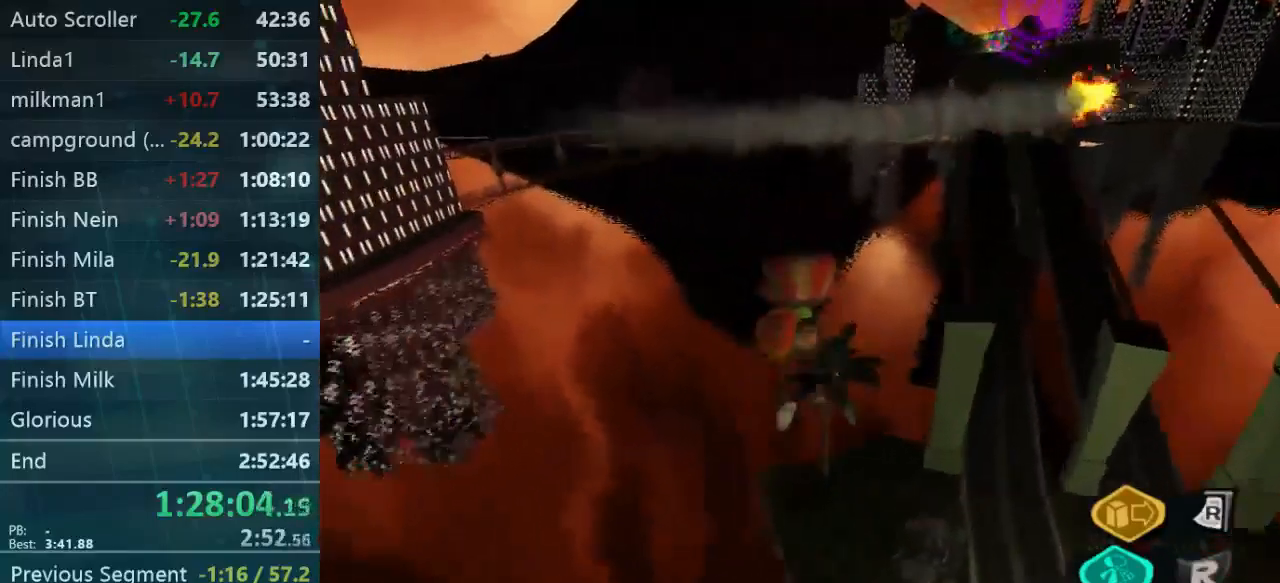
{"buttons": [], "left_stick": "up-right", "right_stick": "center", "events": [[100, "left_stick", "up"], [300, "left_stick", "up-right"]]}
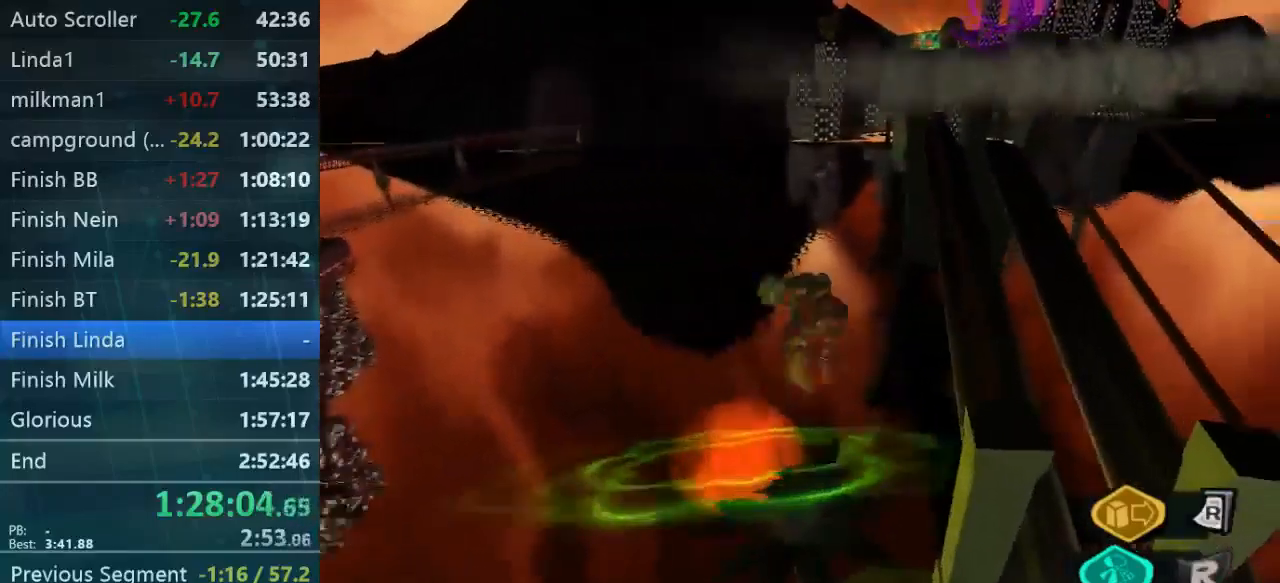
{"buttons": [], "left_stick": "up-right", "right_stick": "center", "events": []}
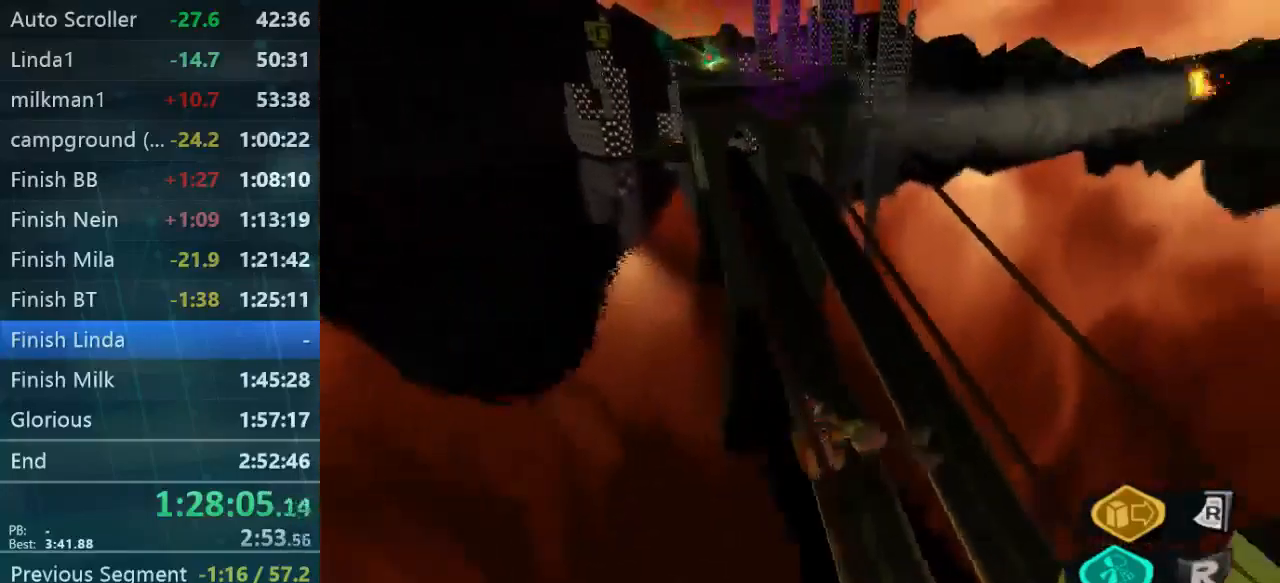
{"buttons": [], "left_stick": "center", "right_stick": "center", "events": [[67, "left_stick", "up"], [400, "left_stick", "center"]]}
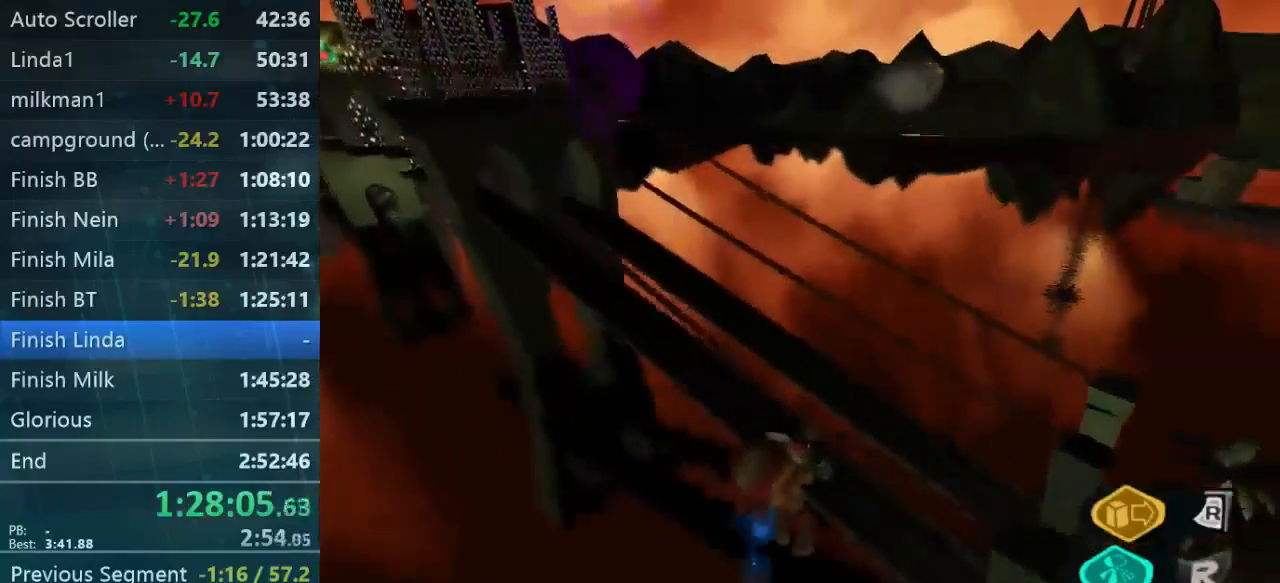
{"buttons": [], "left_stick": "center", "right_stick": "left", "events": [[500, "right_stick", "left"]]}
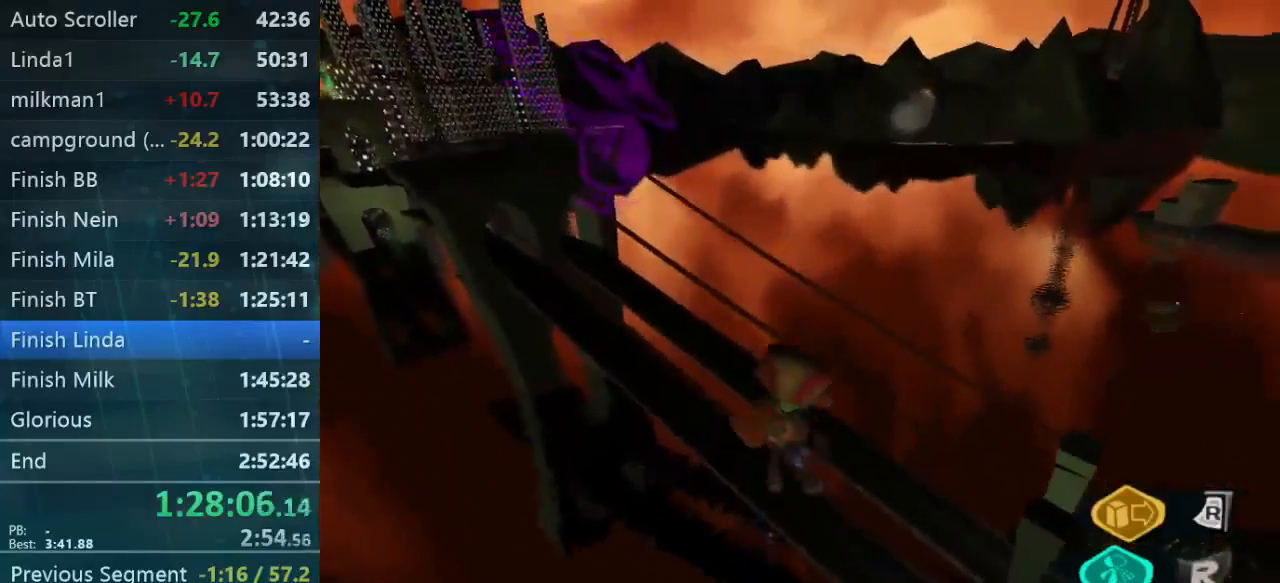
{"buttons": [], "left_stick": "up", "right_stick": "center", "events": [[133, "left_stick", "up"], [300, "right_stick", "center"]]}
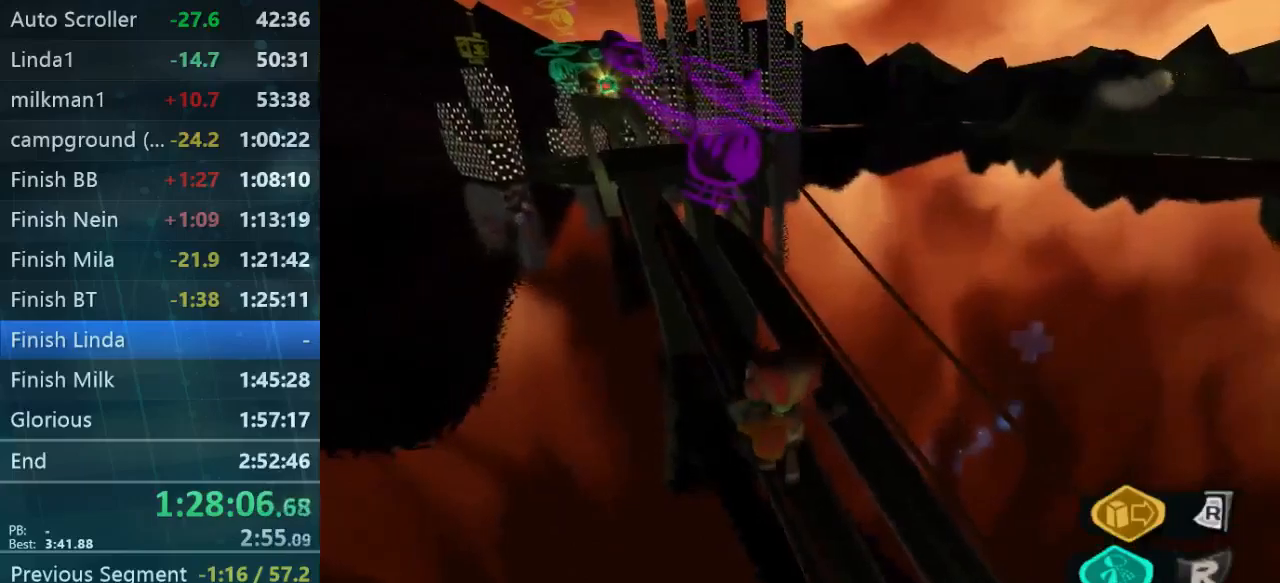
{"buttons": [], "left_stick": "up", "right_stick": "left", "events": [[433, "right_stick", "left"]]}
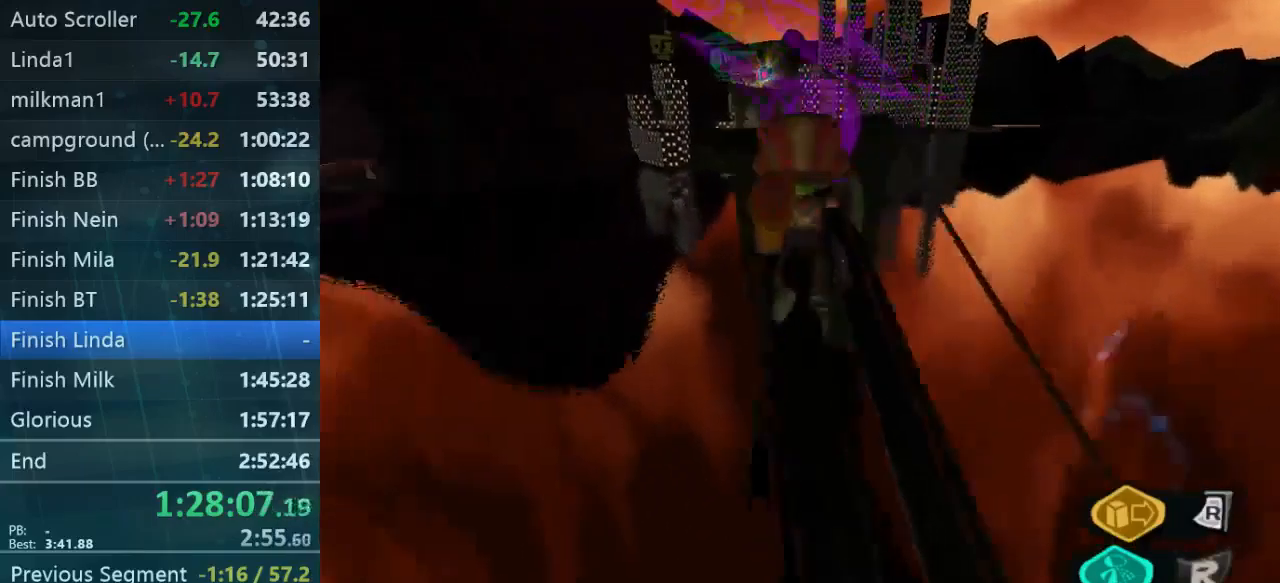
{"buttons": [], "left_stick": "up", "right_stick": "center", "events": [[133, "right_stick", "center"]]}
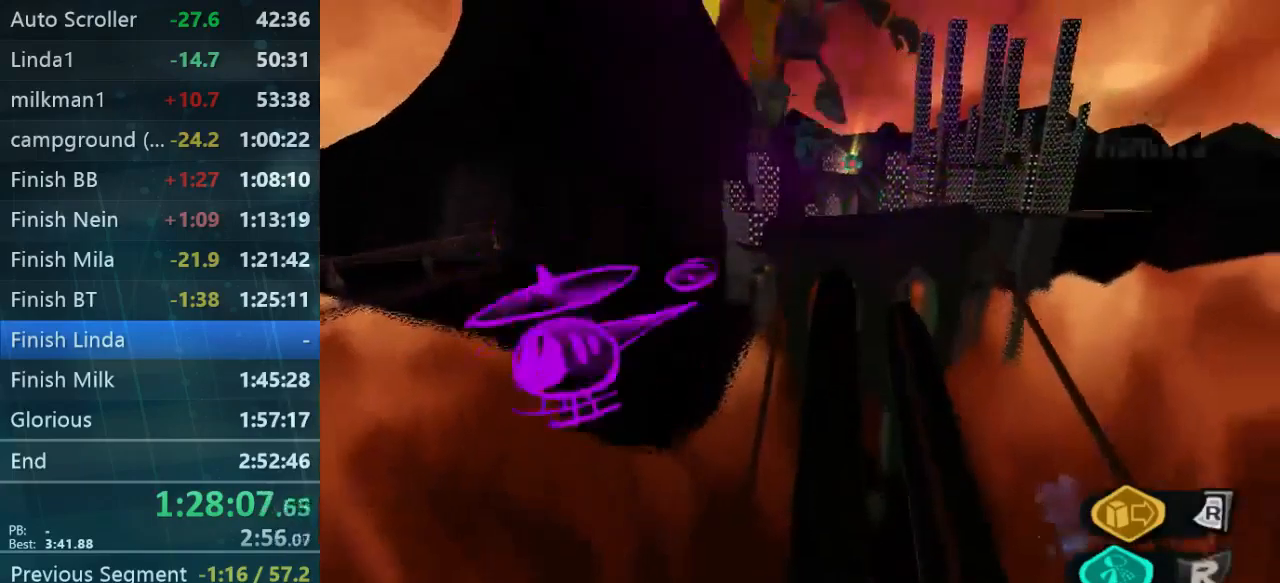
{"buttons": [], "left_stick": "up", "right_stick": "center", "events": []}
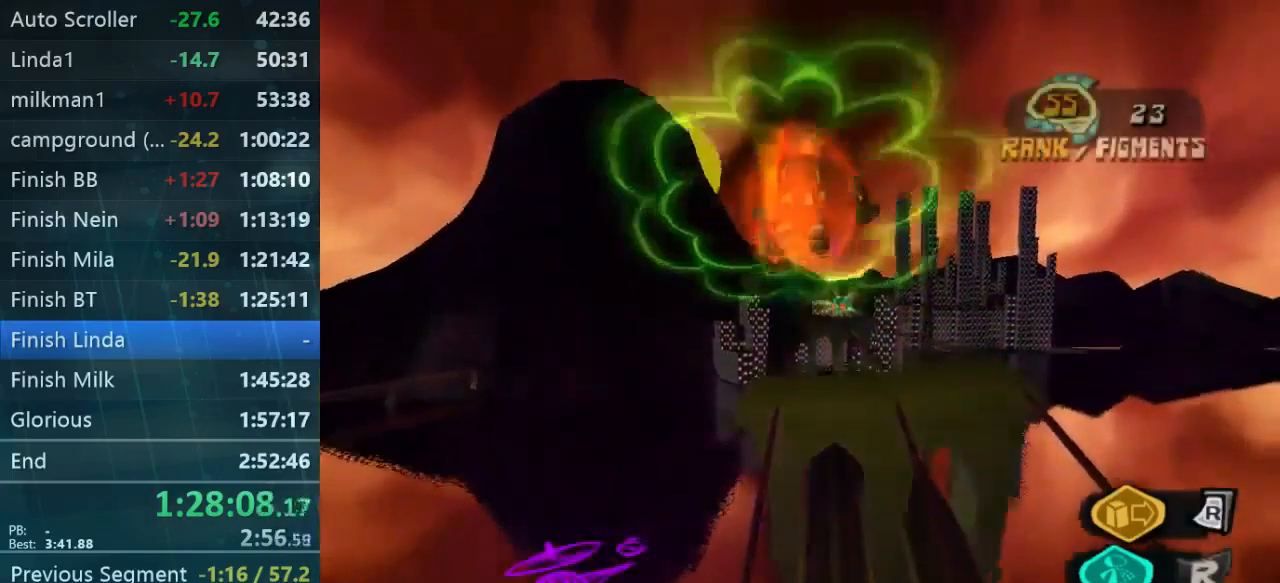
{"buttons": [], "left_stick": "up", "right_stick": "center", "events": []}
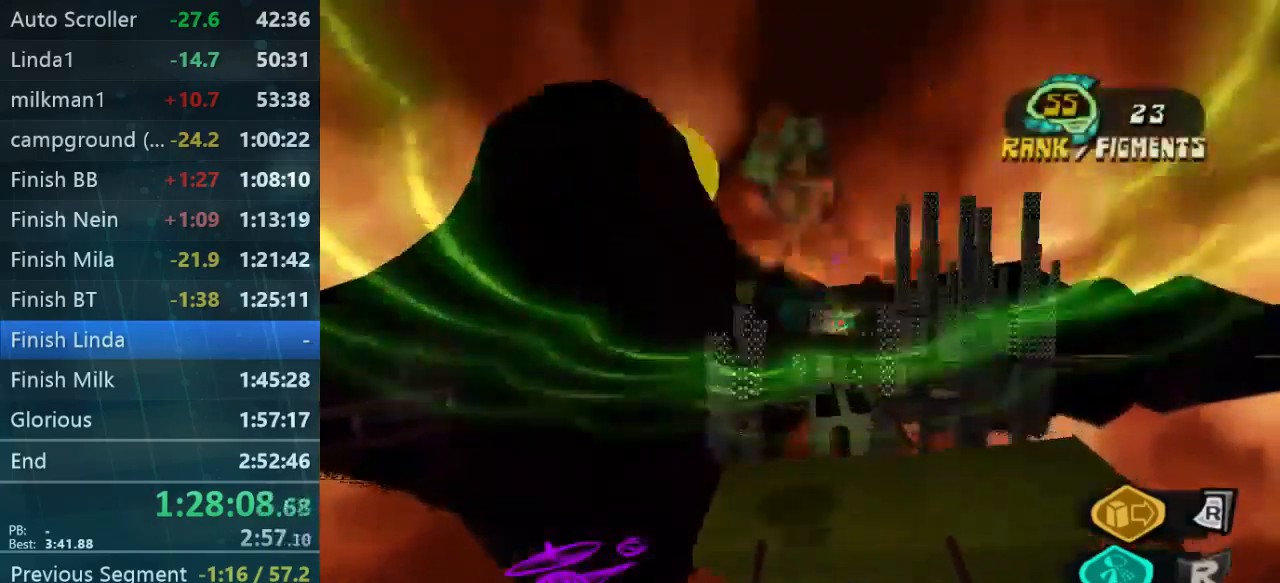
{"buttons": [], "left_stick": "up", "right_stick": "down", "events": [[233, "right_stick", "down"]]}
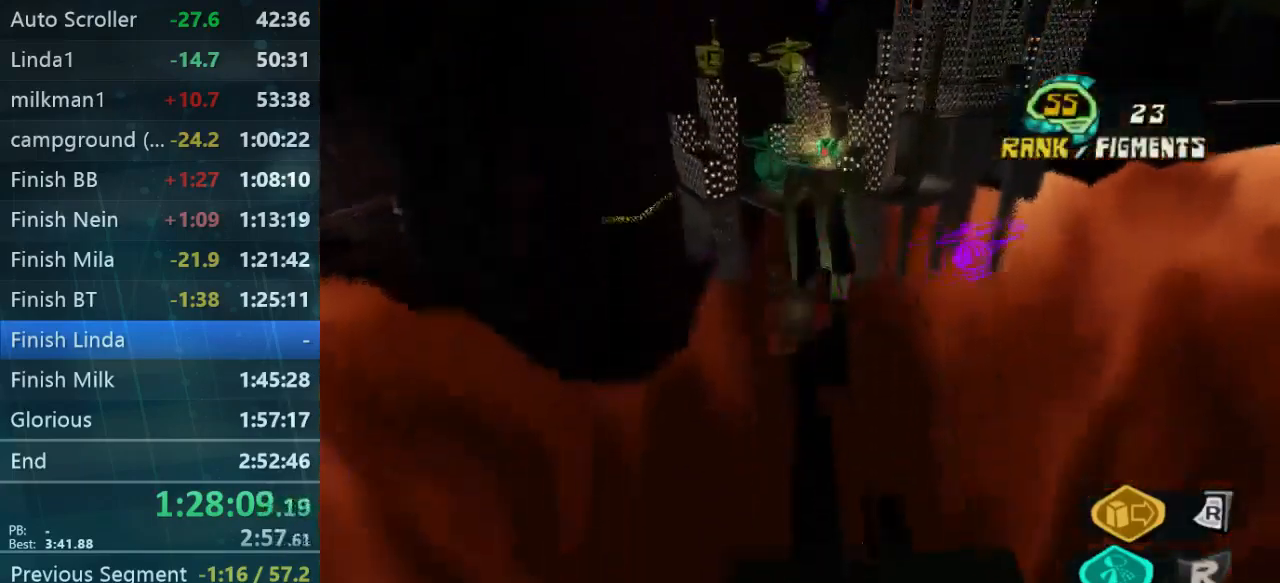
{"buttons": [], "left_stick": "up", "right_stick": "center", "events": [[167, "right_stick", "center"]]}